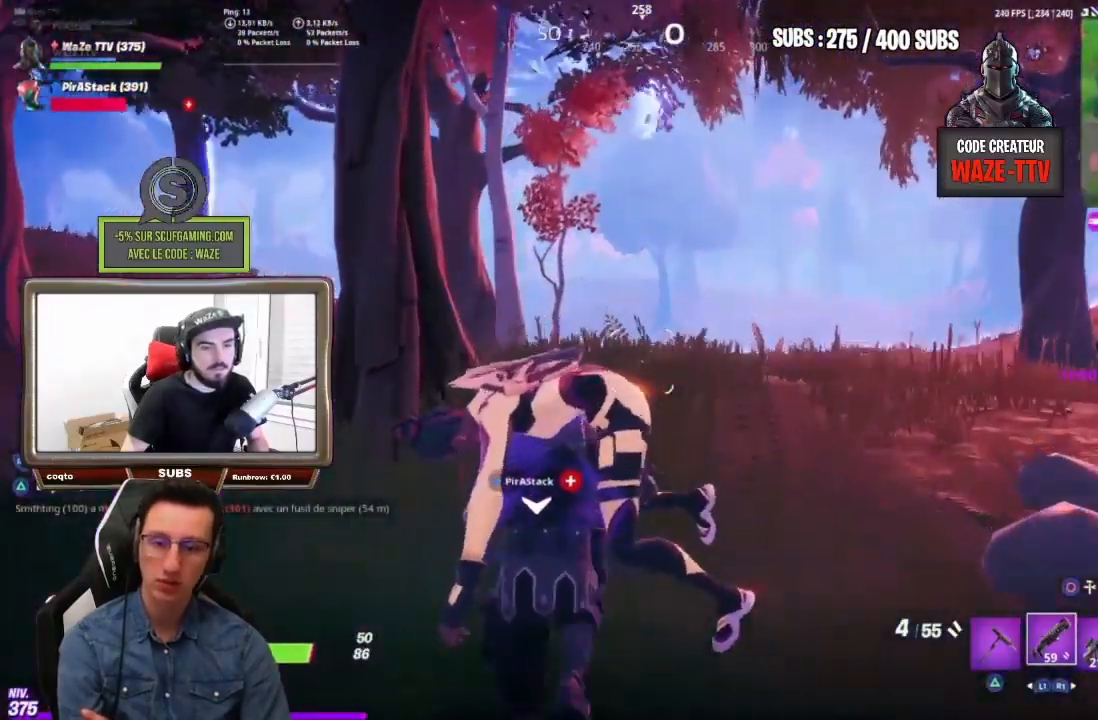
Gameplay with a controller (PlayStation layout); each line is a JSON object with the inputs held at the frame after it (dt_ms = milliseconds from this image to that frame). "events" lists button and stick changes between this image and that frame as [ms after this image, input, new state], when the widget could be followed in between.
{"dt_ms": 500, "buttons": [], "left_stick": "up", "right_stick": "center", "events": []}
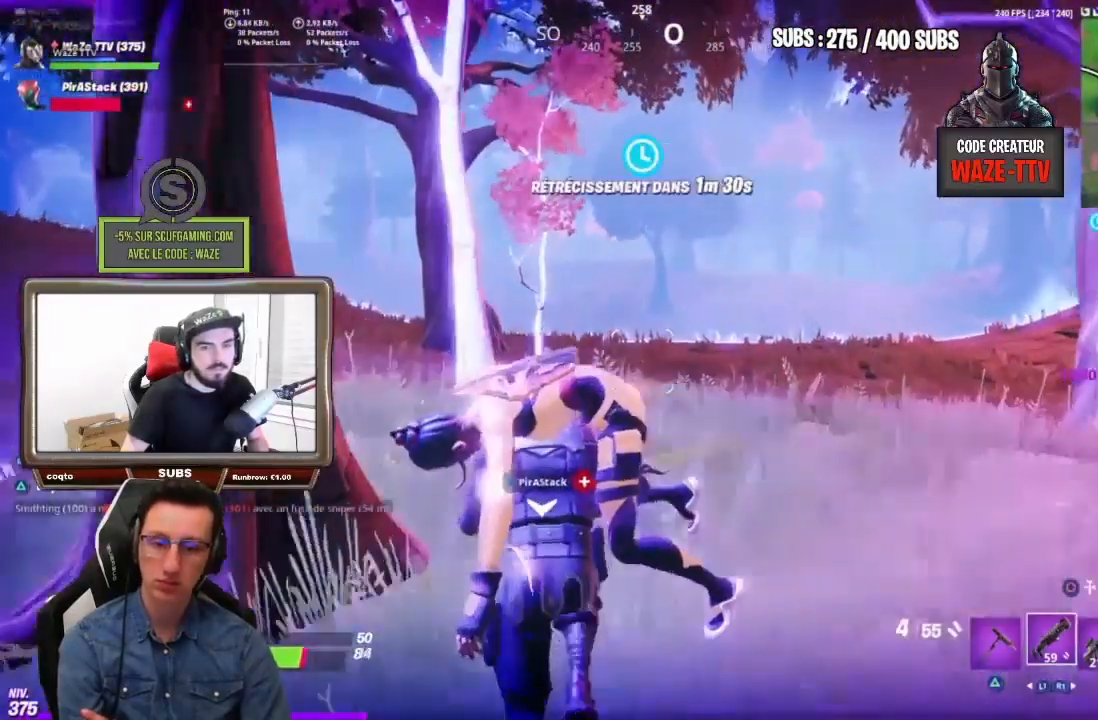
{"dt_ms": 500, "buttons": [], "left_stick": "up", "right_stick": "center", "events": []}
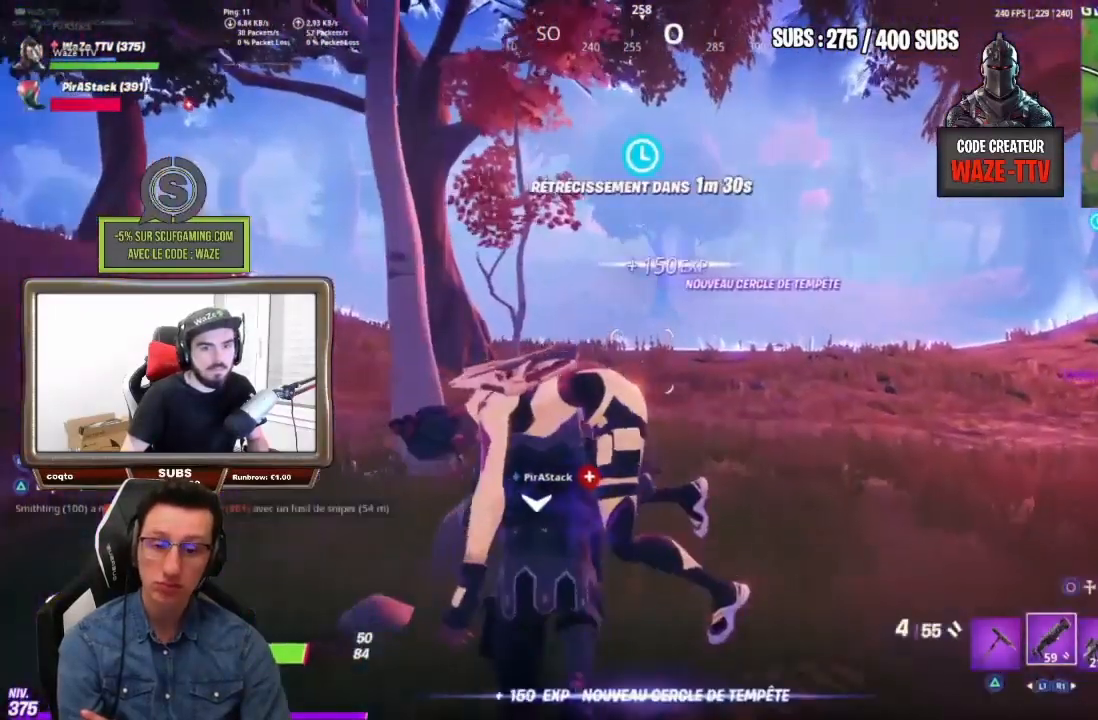
{"dt_ms": 500, "buttons": [], "left_stick": "up", "right_stick": "center", "events": []}
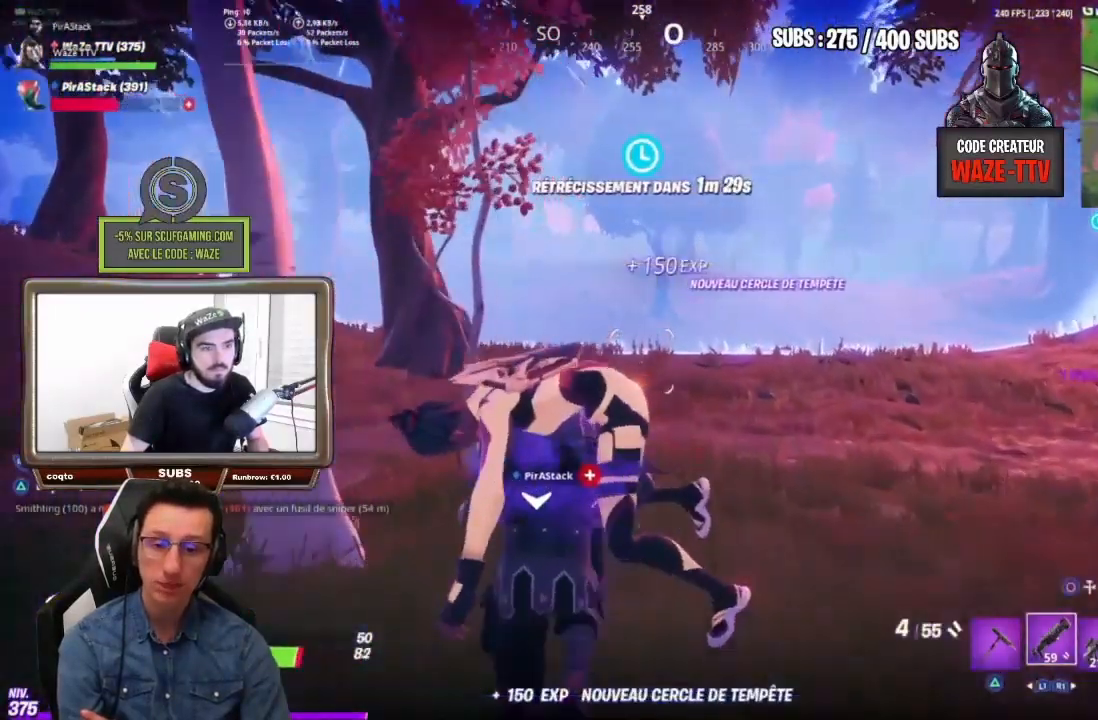
{"dt_ms": 500, "buttons": [], "left_stick": "up", "right_stick": "center", "events": []}
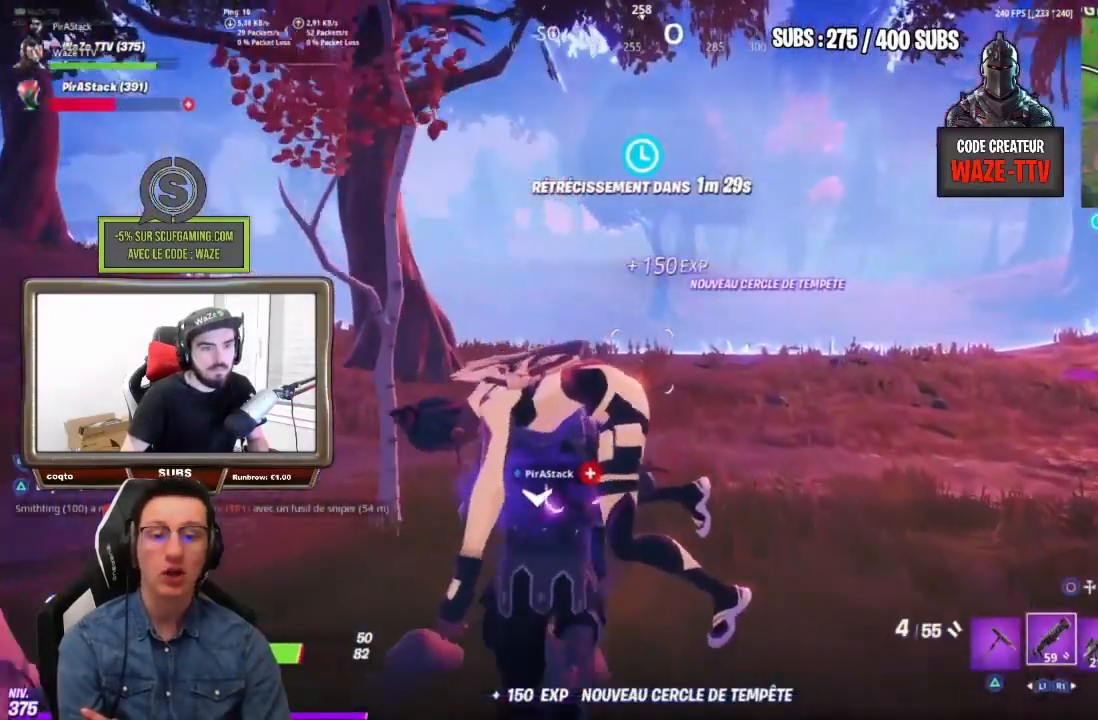
{"dt_ms": 500, "buttons": [], "left_stick": "up", "right_stick": "center", "events": []}
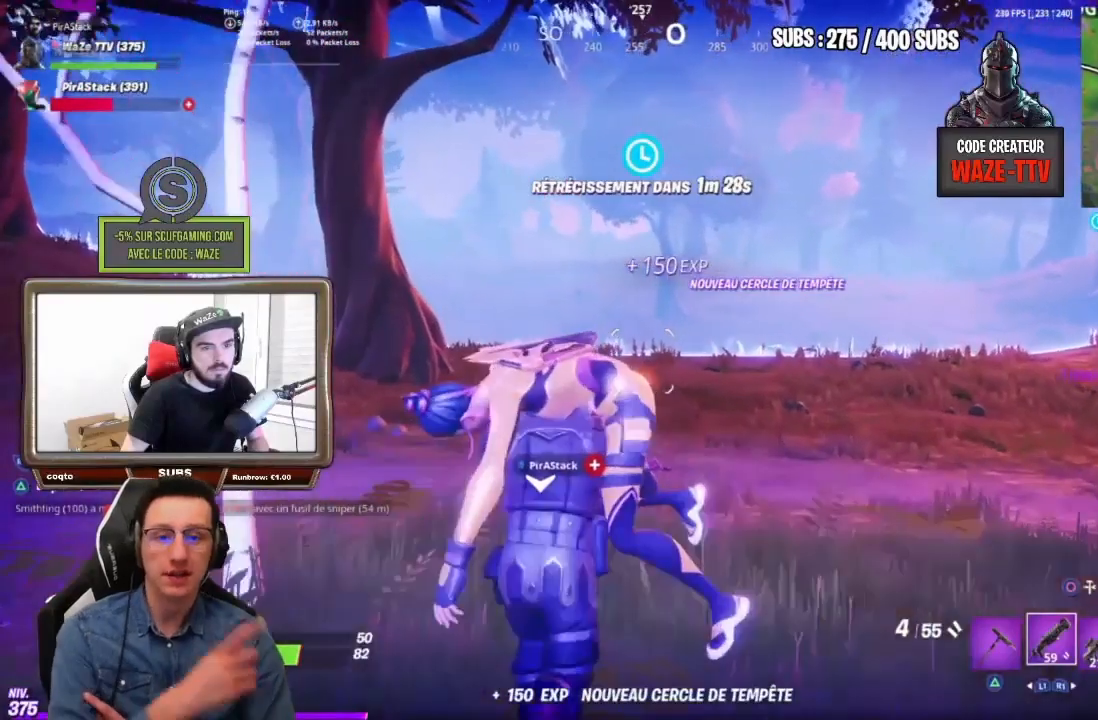
{"dt_ms": 500, "buttons": [], "left_stick": "up", "right_stick": "center", "events": []}
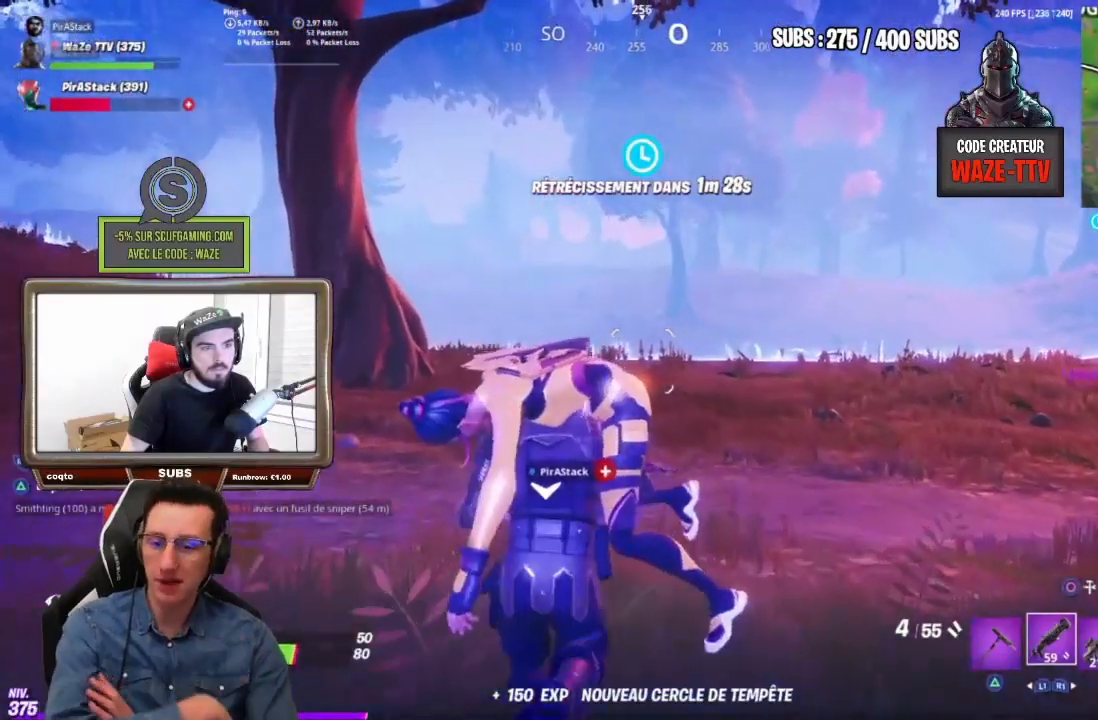
{"dt_ms": 500, "buttons": [], "left_stick": "up", "right_stick": "center", "events": []}
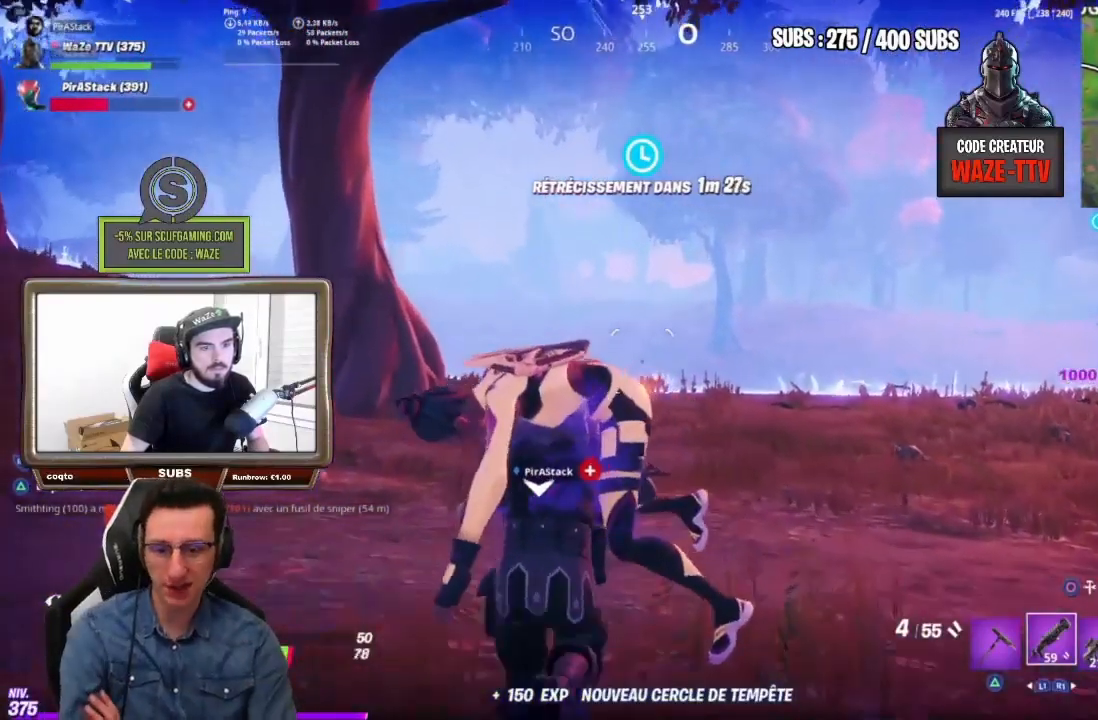
{"dt_ms": 500, "buttons": [], "left_stick": "up", "right_stick": "center", "events": []}
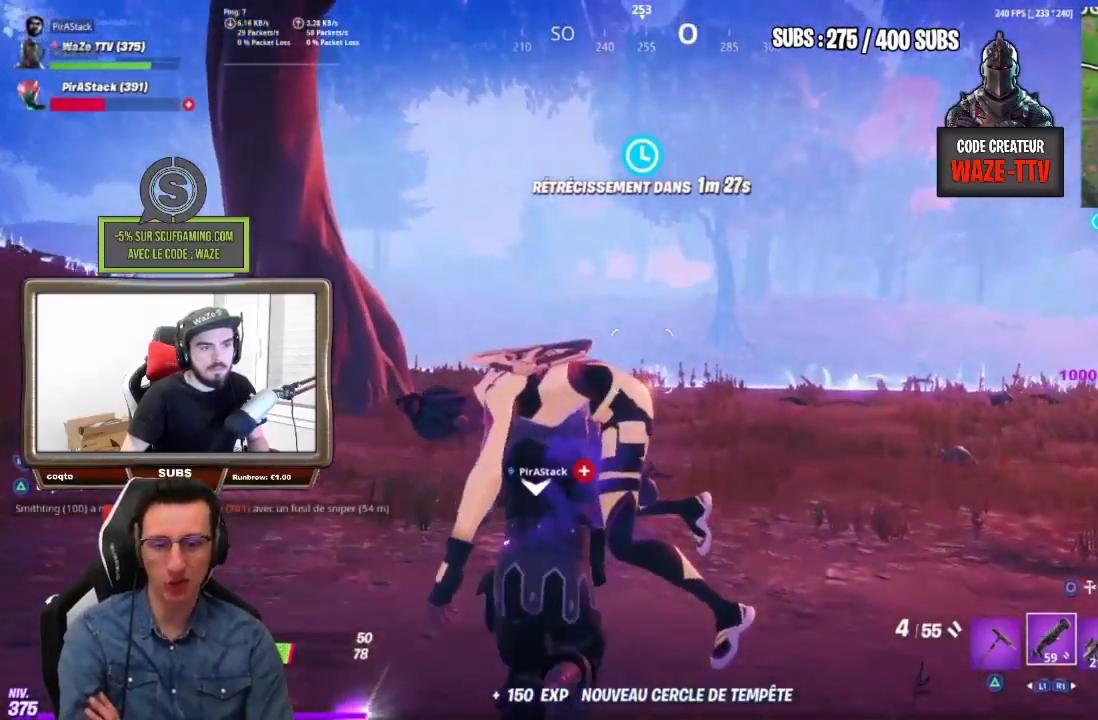
{"dt_ms": 500, "buttons": [], "left_stick": "up", "right_stick": "center", "events": []}
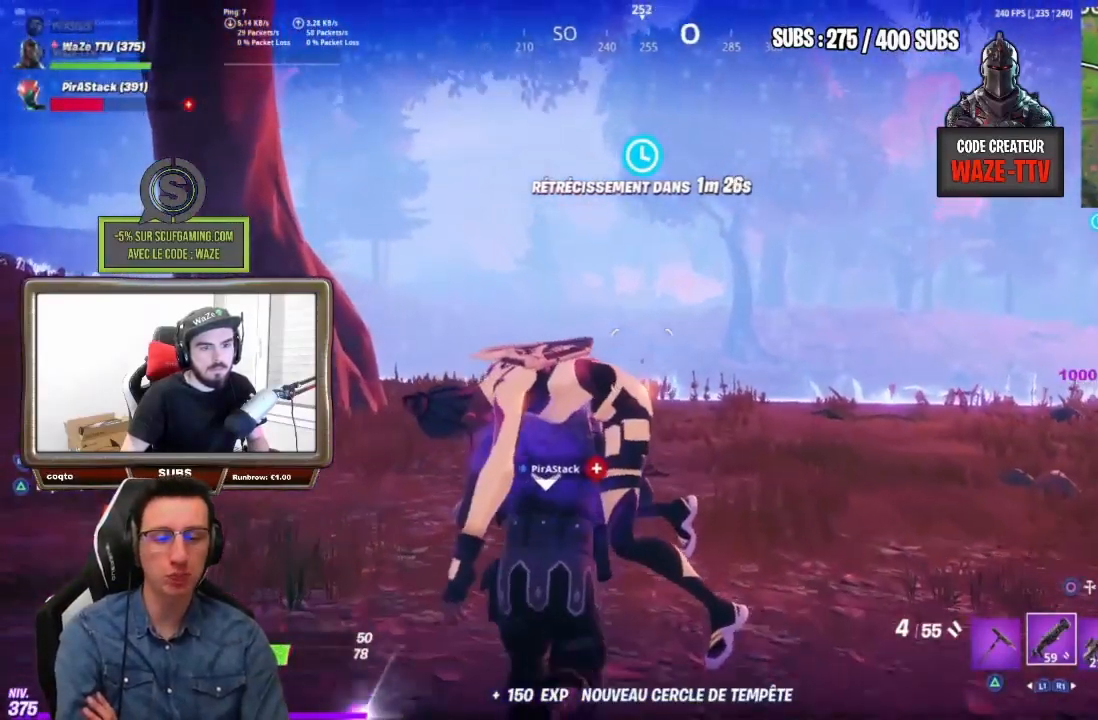
{"dt_ms": 500, "buttons": [], "left_stick": "up", "right_stick": "center", "events": [[200, "CROSS", "down"], [350, "CROSS", "up"]]}
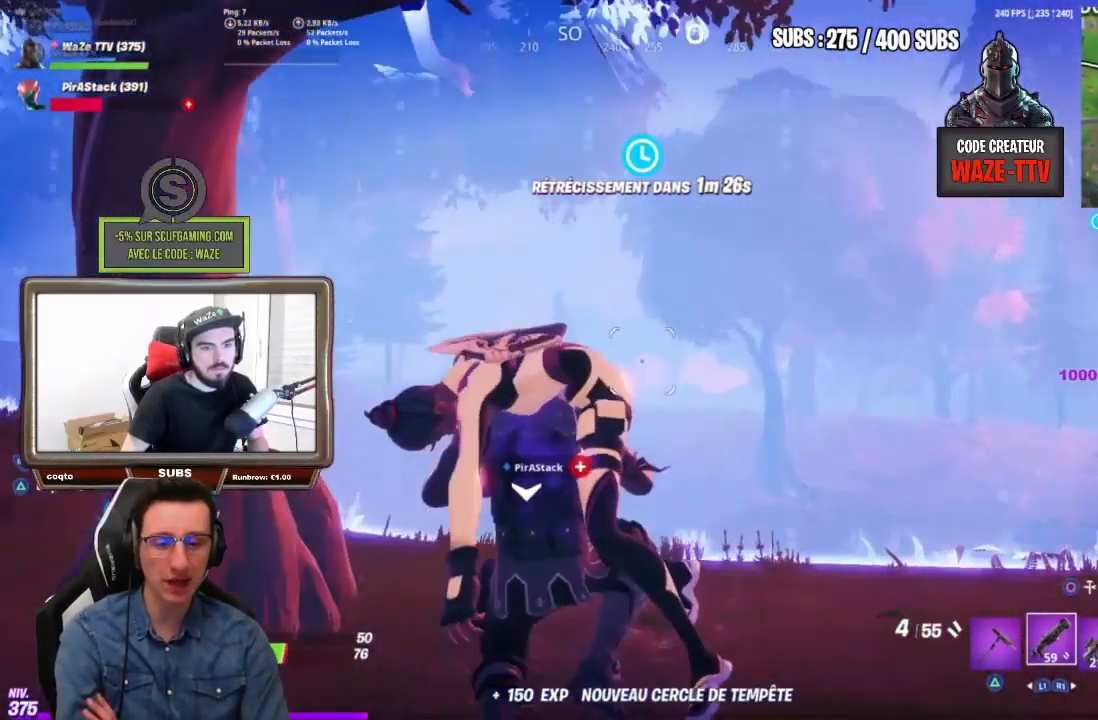
{"dt_ms": 500, "buttons": [], "left_stick": "up", "right_stick": "center", "events": [[83, "R1", "down"], [217, "R1", "up"], [267, "R1", "down"], [350, "R1", "up"]]}
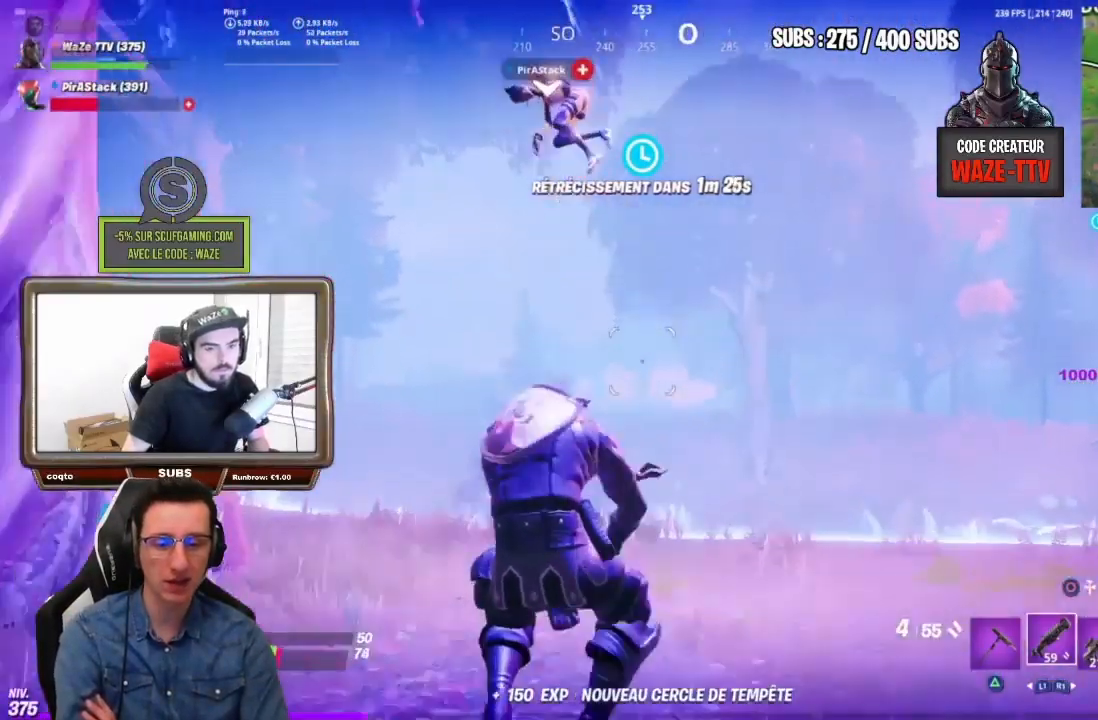
{"dt_ms": 500, "buttons": [], "left_stick": "up", "right_stick": "center", "events": []}
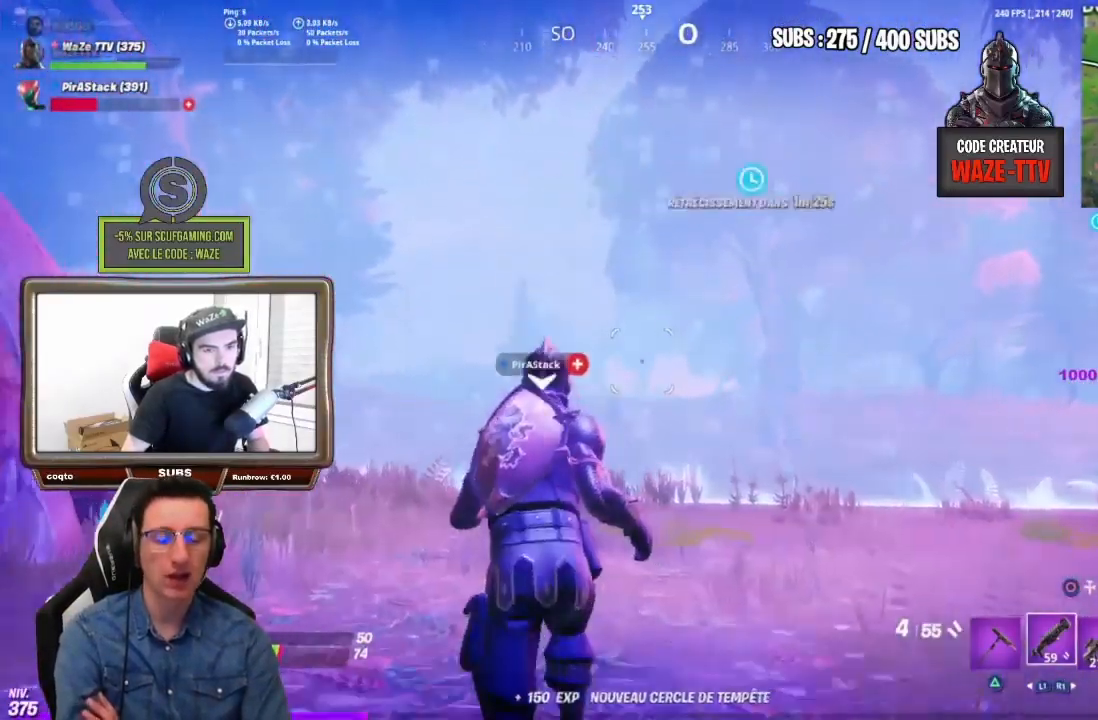
{"dt_ms": 500, "buttons": [], "left_stick": "up", "right_stick": "center", "events": [[67, "right_stick", "down"], [283, "right_stick", "center"]]}
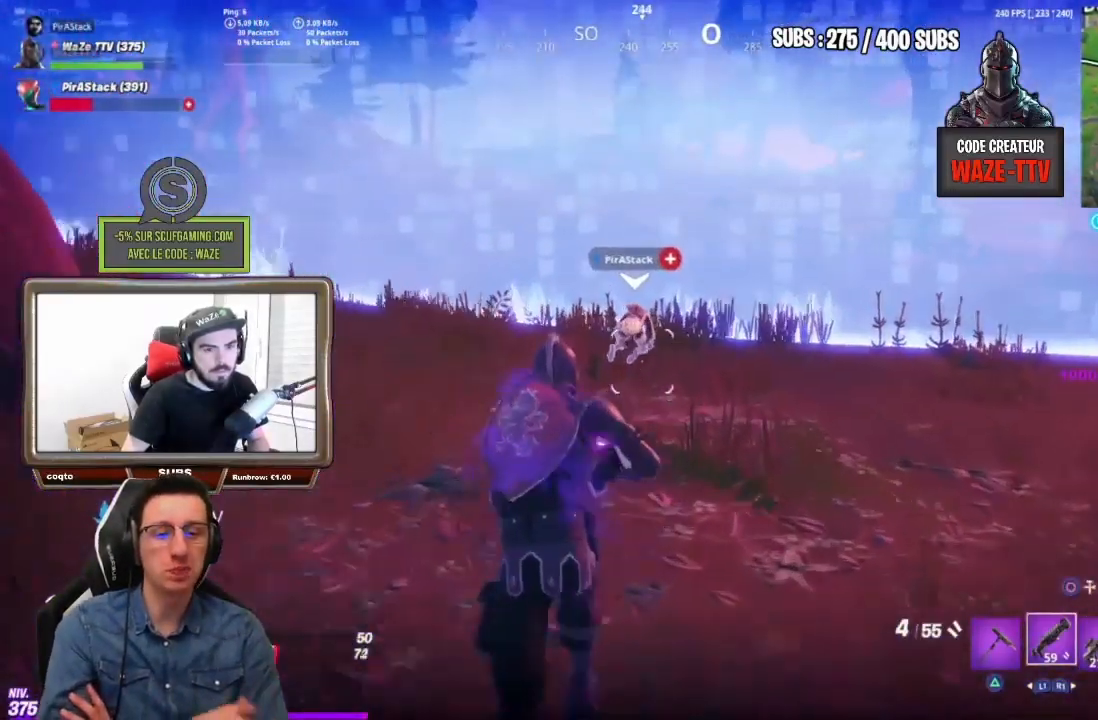
{"dt_ms": 500, "buttons": [], "left_stick": "up", "right_stick": "center", "events": []}
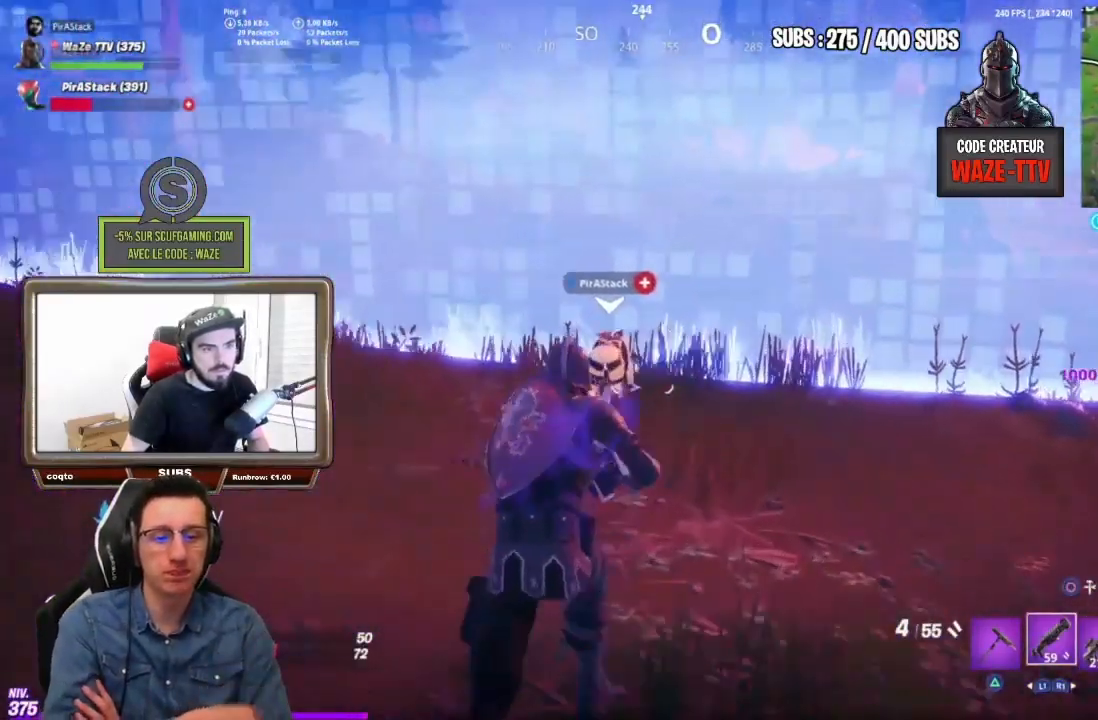
{"dt_ms": 500, "buttons": [], "left_stick": "up-right", "right_stick": "left", "events": [[67, "left_stick", "up-right"], [317, "right_stick", "down-left"], [417, "right_stick", "left"]]}
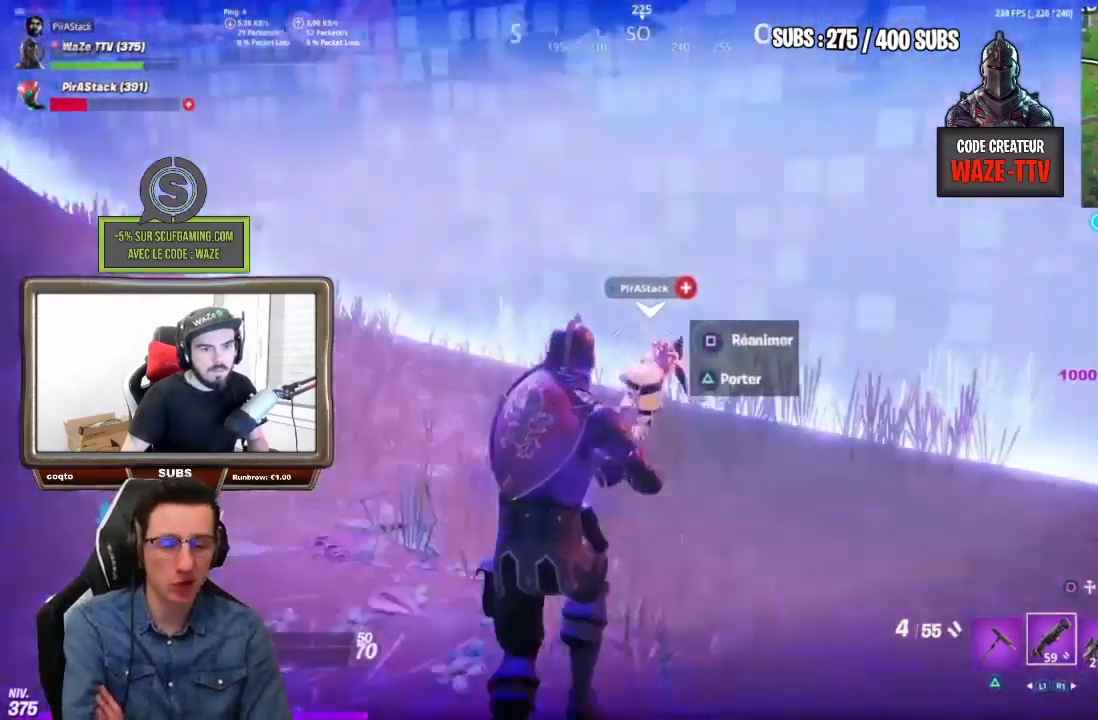
{"dt_ms": 500, "buttons": [], "left_stick": "up-right", "right_stick": "center", "events": [[200, "right_stick", "center"]]}
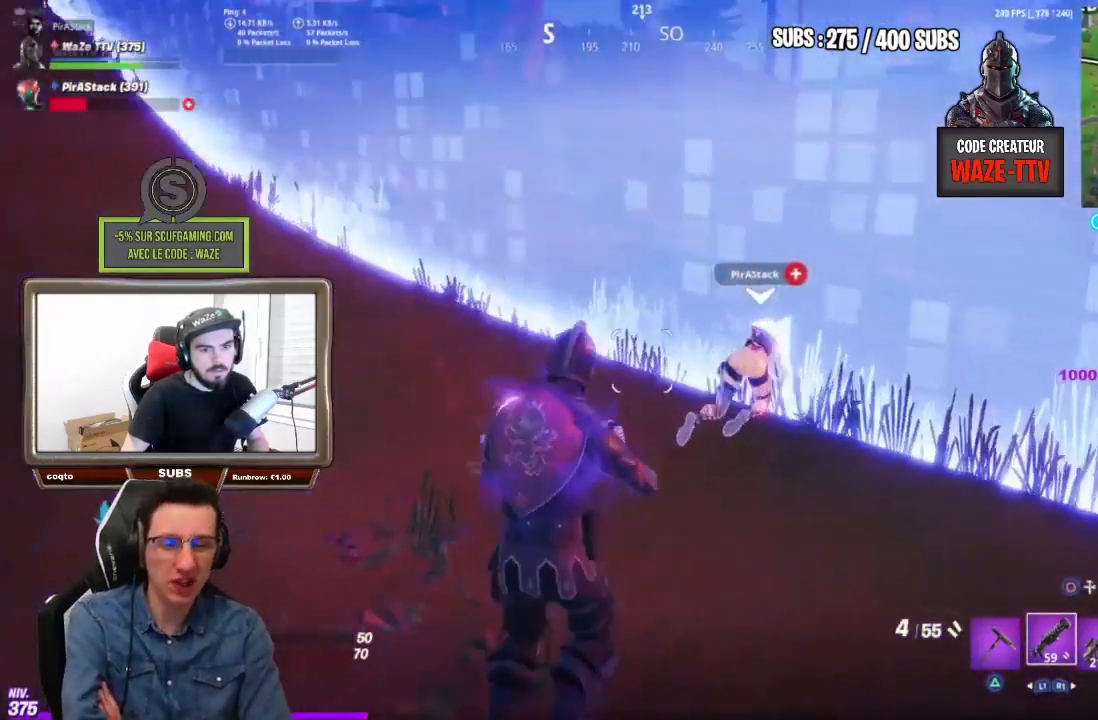
{"dt_ms": 500, "buttons": ["CIRCLE"], "left_stick": "up", "right_stick": "center", "events": [[233, "left_stick", "up"], [483, "CIRCLE", "down"]]}
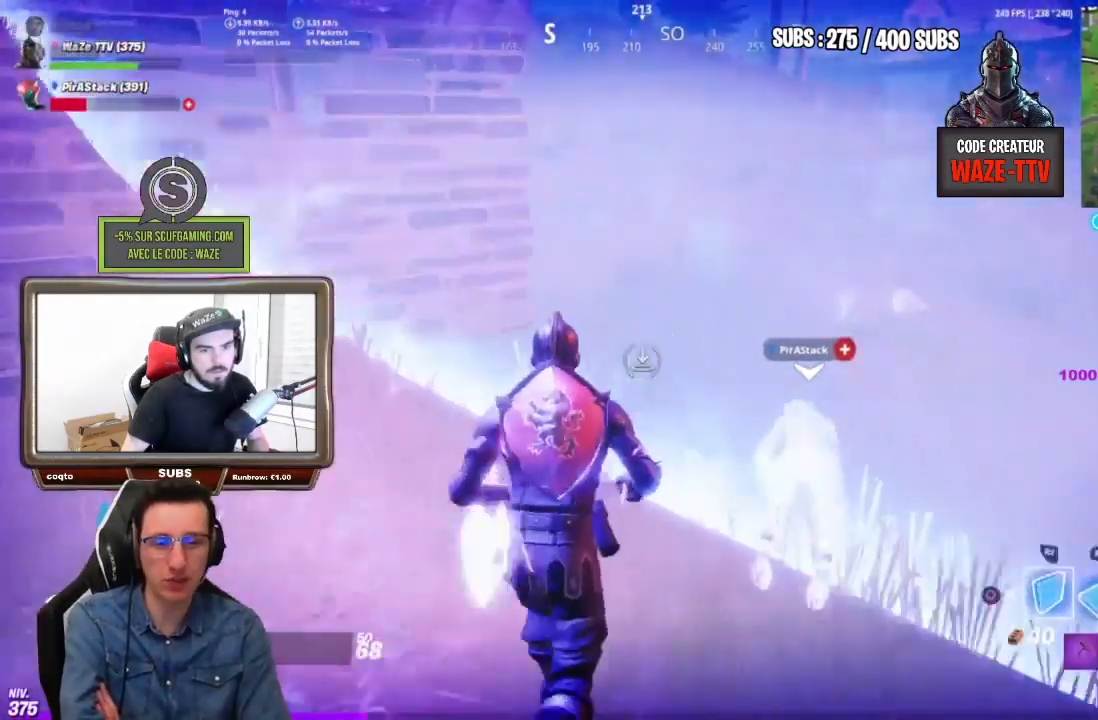
{"dt_ms": 1000, "buttons": ["R1", "R2"], "left_stick": "up", "right_stick": "center"}
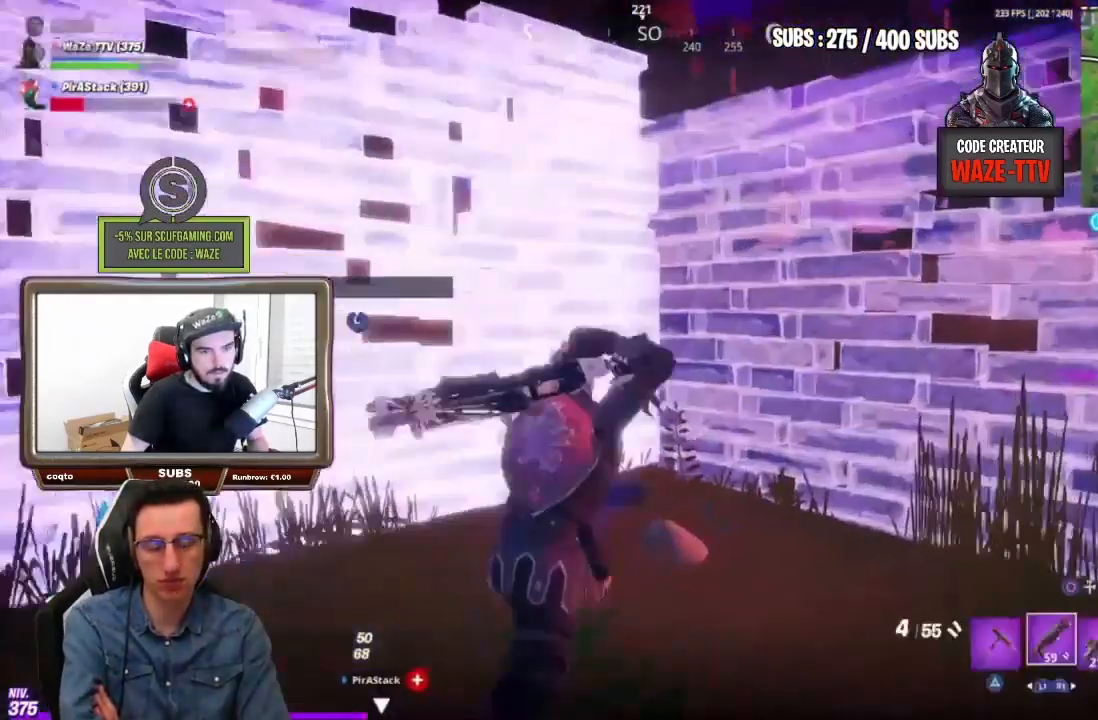
{"dt_ms": 500, "buttons": [], "left_stick": "up-left", "right_stick": "right", "events": [[33, "R1", "up"], [33, "R2", "up"], [117, "R3", "down"], [117, "right_stick", "right"], [150, "R2", "down"], [200, "R2", "up"], [200, "R3", "up"], [200, "left_stick", "left"], [300, "left_stick", "down-left"], [450, "left_stick", "up-left"]]}
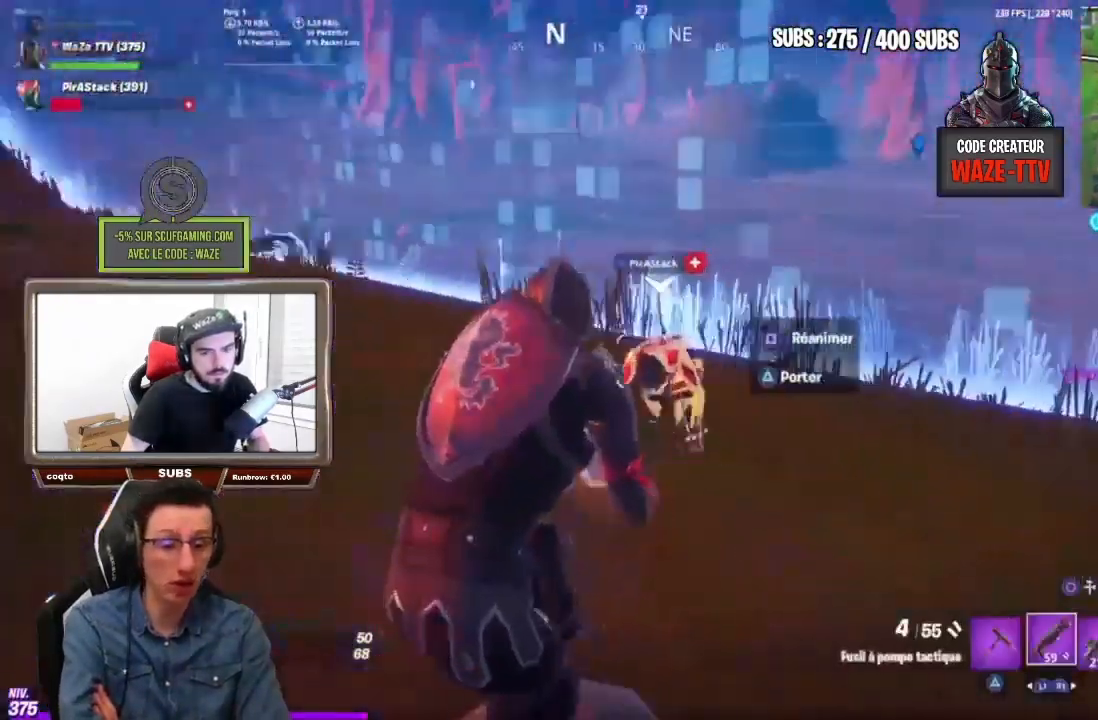
{"dt_ms": 500, "buttons": [], "left_stick": "center", "right_stick": "center", "events": [[150, "left_stick", "center"], [167, "right_stick", "center"], [333, "SQUARE", "down"], [417, "SQUARE", "up"]]}
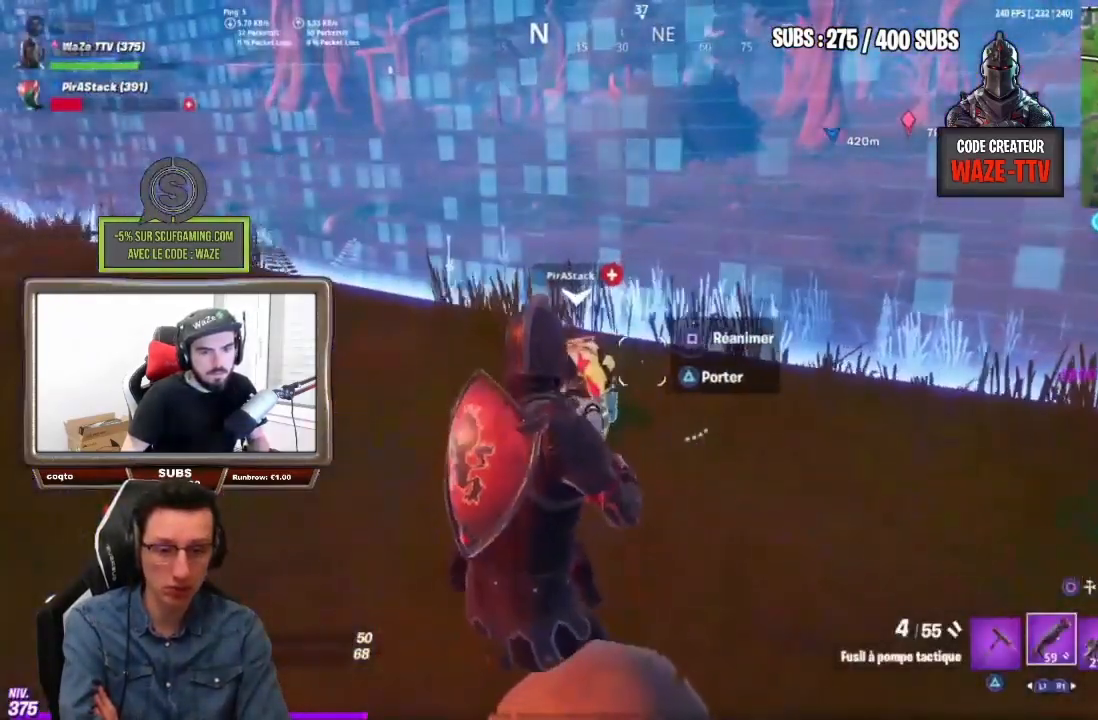
{"dt_ms": 500, "buttons": [], "left_stick": "center", "right_stick": "center", "events": []}
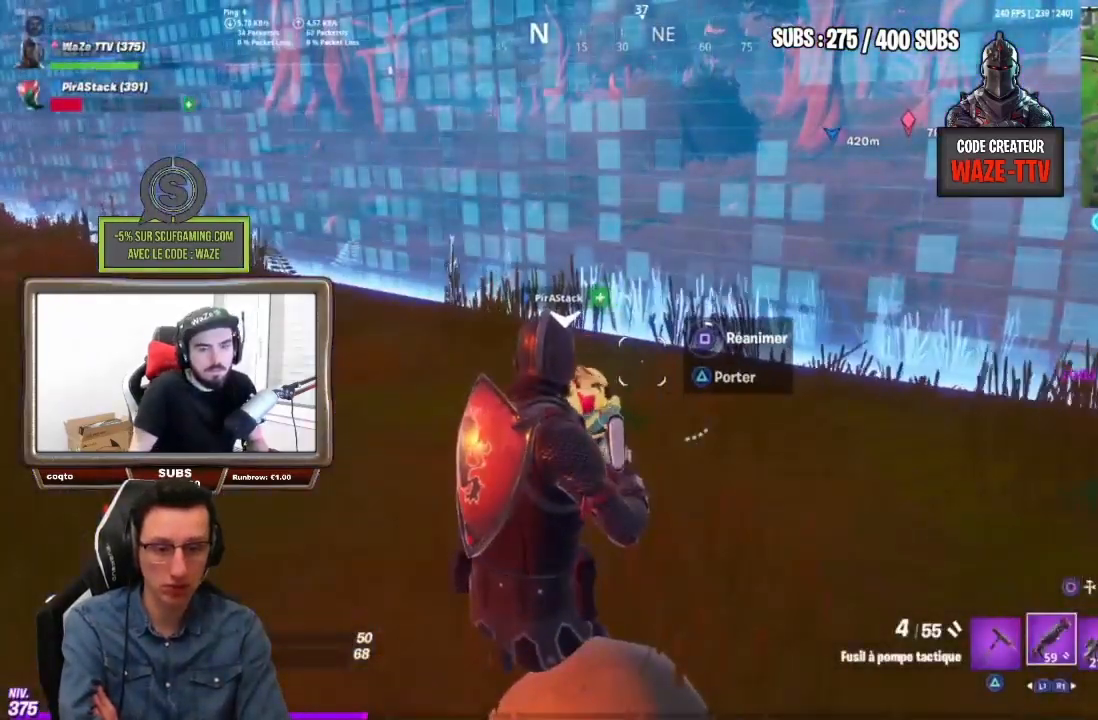
{"dt_ms": 500, "buttons": [], "left_stick": "center", "right_stick": "center", "events": []}
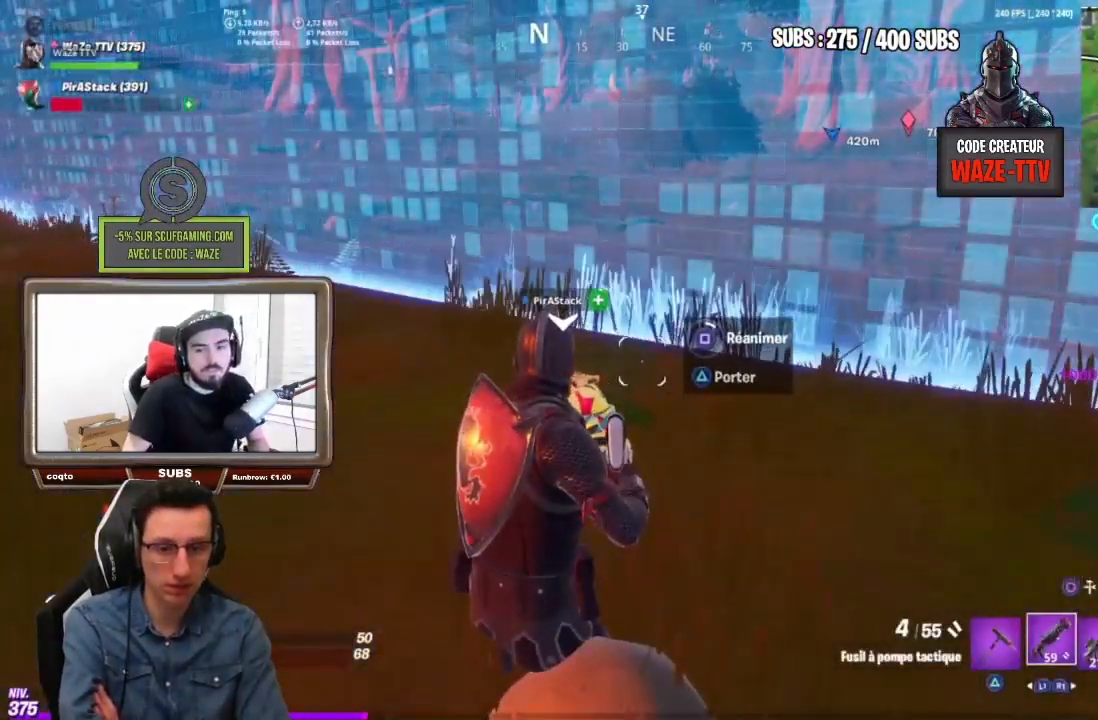
{"dt_ms": 500, "buttons": [], "left_stick": "center", "right_stick": "center", "events": []}
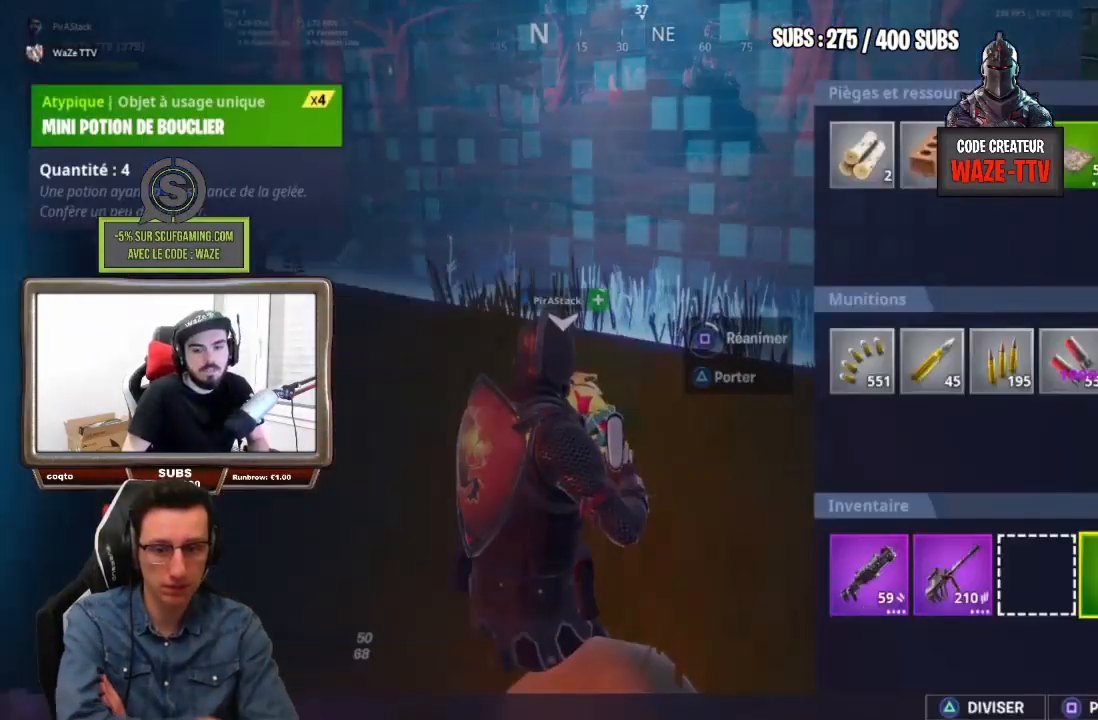
{"dt_ms": 500, "buttons": ["CROSS"], "left_stick": "center", "right_stick": "center", "events": [[50, "SQUARE", "down"], [100, "SQUARE", "up"], [483, "CROSS", "down"]]}
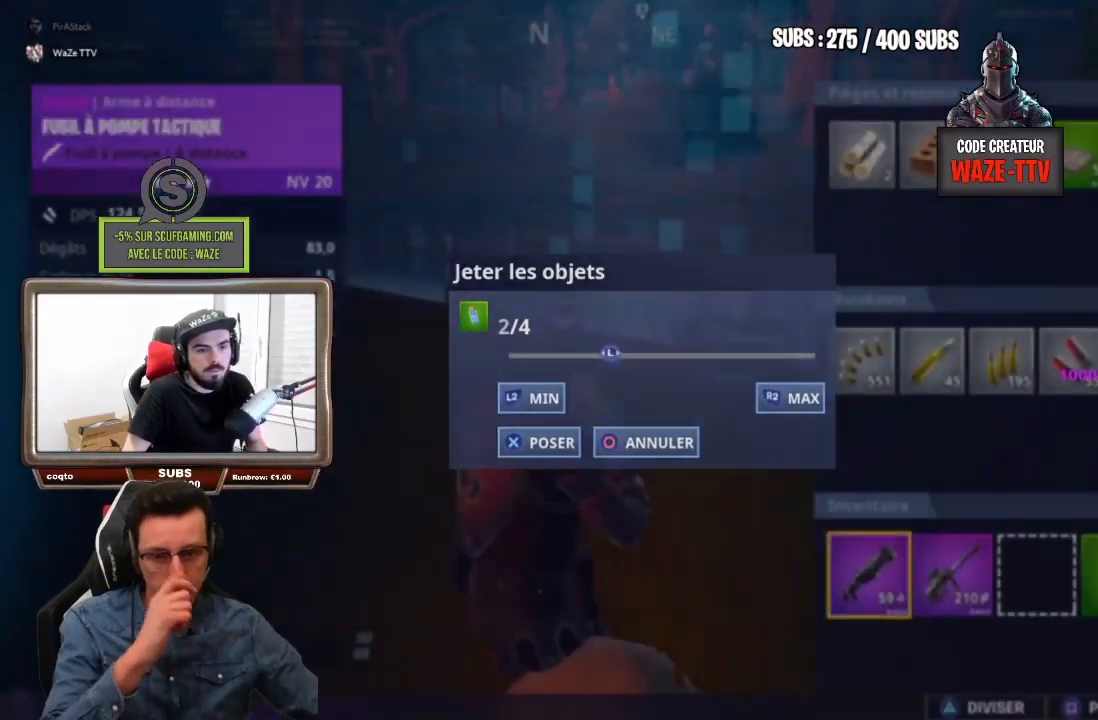
{"dt_ms": 500, "buttons": [], "left_stick": "center", "right_stick": "center", "events": [[50, "CROSS", "up"], [133, "CIRCLE", "down"], [183, "CIRCLE", "up"]]}
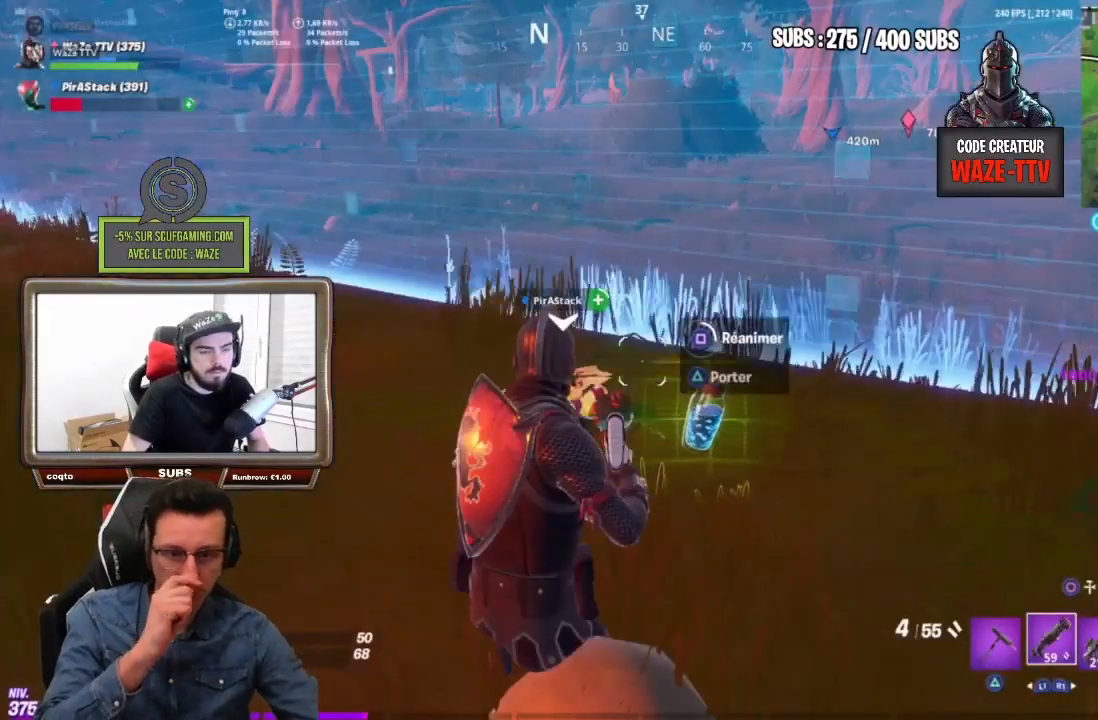
{"dt_ms": 500, "buttons": [], "left_stick": "down", "right_stick": "center", "events": [[100, "left_stick", "down-right"], [233, "left_stick", "right"], [333, "left_stick", "up-right"], [350, "right_stick", "up"], [433, "left_stick", "center"], [433, "right_stick", "center"], [483, "left_stick", "down"]]}
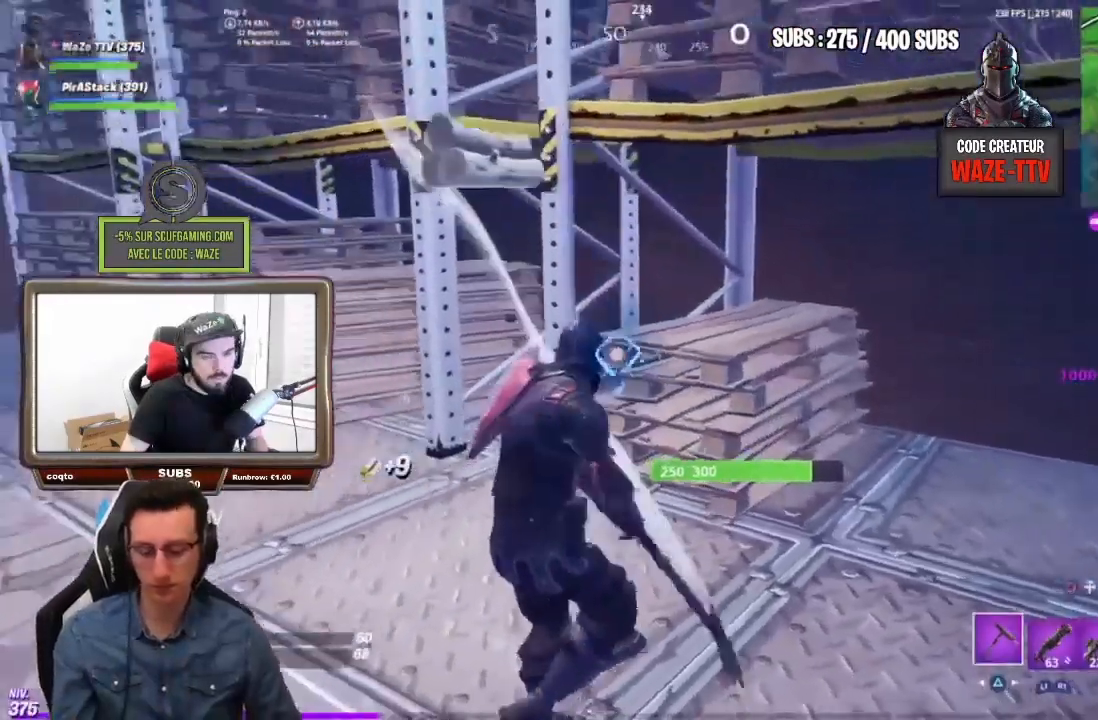
{"dt_ms": 500, "buttons": [], "left_stick": "up-left", "right_stick": "center", "events": [[100, "left_stick", "down-right"], [317, "left_stick", "up-right"], [333, "R2", "down"], [467, "R2", "up"], [467, "left_stick", "up-left"]]}
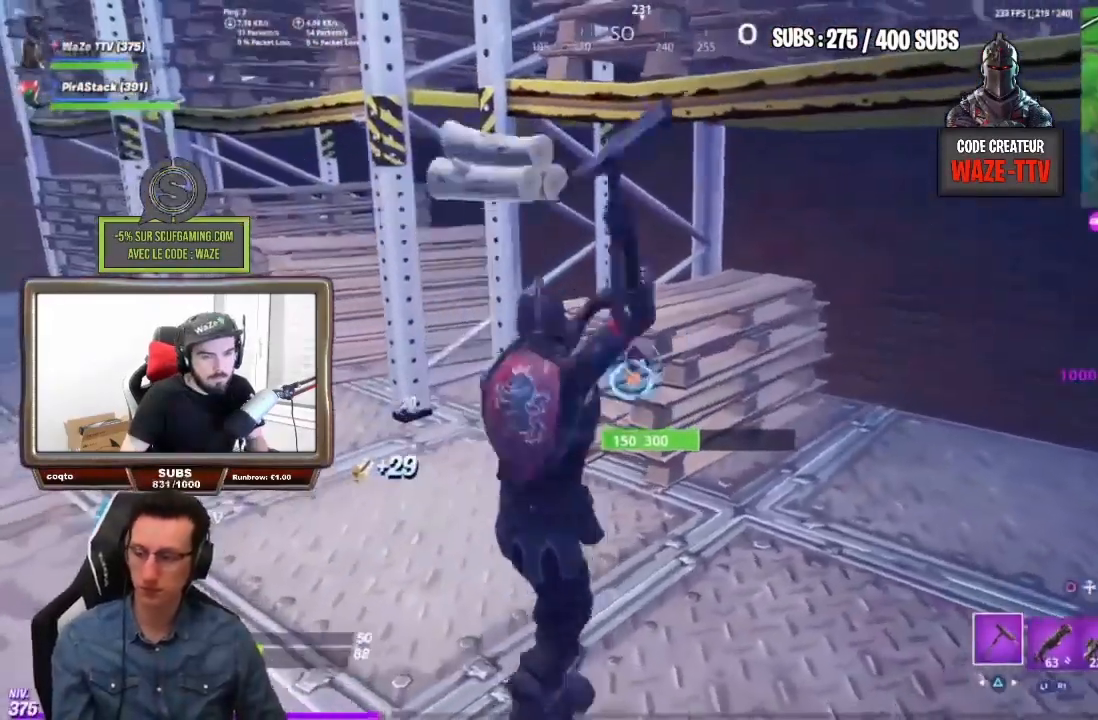
{"dt_ms": 500, "buttons": ["R2"], "left_stick": "up-right", "right_stick": "center", "events": [[67, "left_stick", "down-left"], [217, "left_stick", "down-right"], [383, "left_stick", "up-right"], [500, "R2", "down"]]}
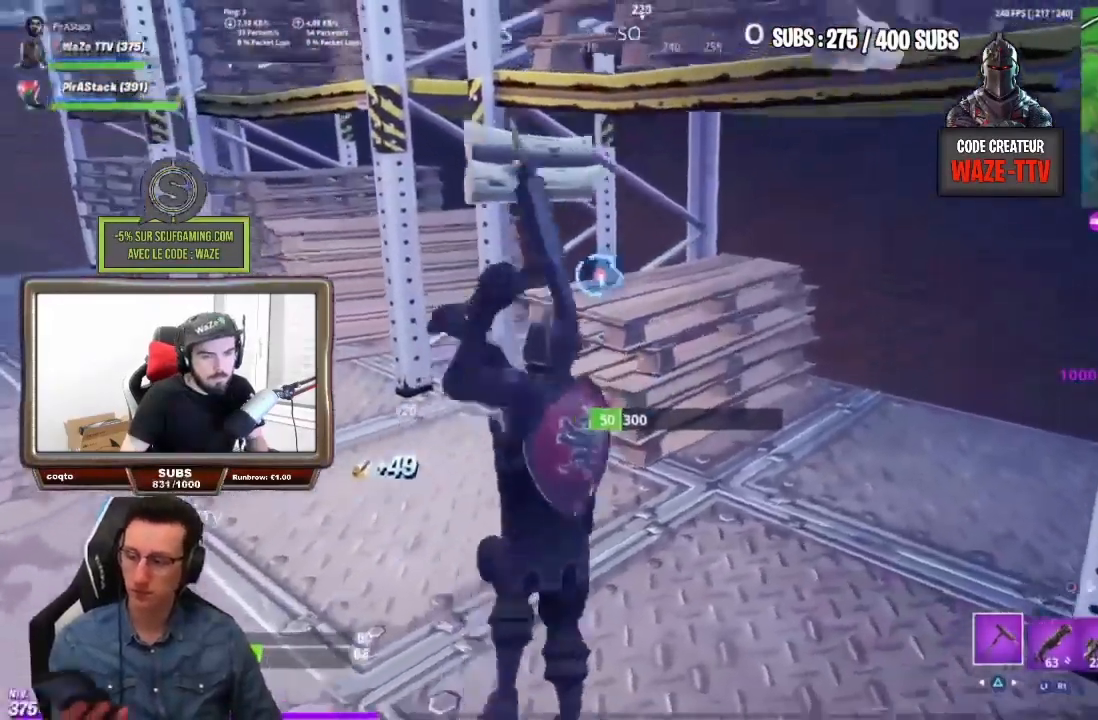
{"dt_ms": 500, "buttons": [], "left_stick": "up", "right_stick": "right", "events": [[33, "R2", "up"], [50, "left_stick", "right"], [83, "R2", "down"], [133, "R2", "up"], [200, "right_stick", "right"], [267, "left_stick", "up-right"], [500, "left_stick", "up"]]}
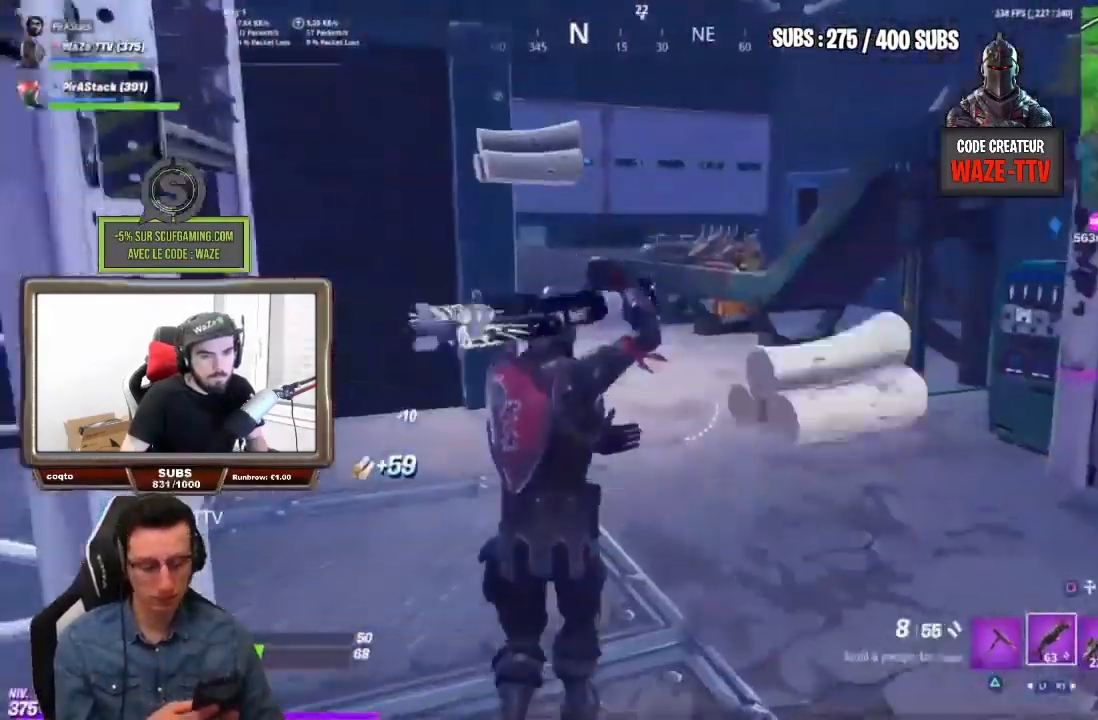
{"dt_ms": 500, "buttons": [], "left_stick": "up", "right_stick": "center", "events": [[350, "right_stick", "center"]]}